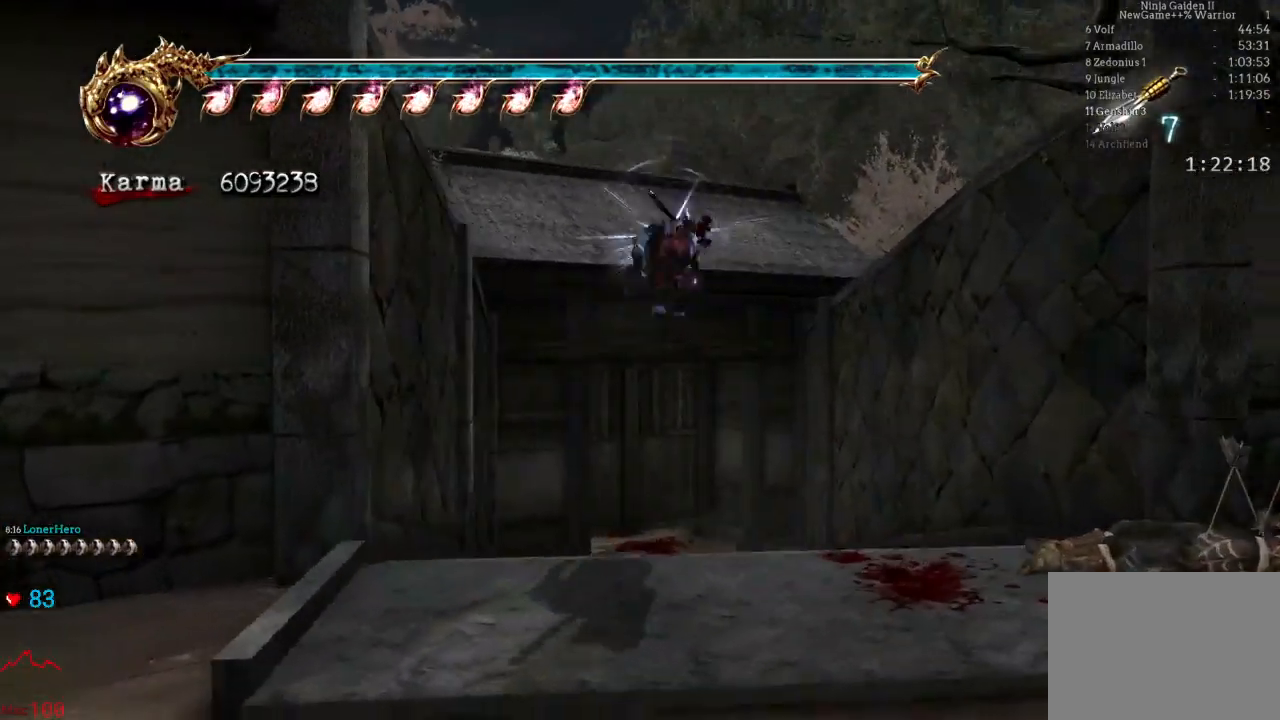
Gameplay with a controller (Xbox layout); each line is a JSON object with the inputs held at the frame after it. "events" lists button and stick changes between this image and that frame as [ms after this image, input, new state], when the widget could be followed in between. Not read: DPAD_DOWN DPAD_LEFT DPAD_RIGHT L3 R3.
{"buttons": [], "left_stick": "center", "right_stick": "center"}
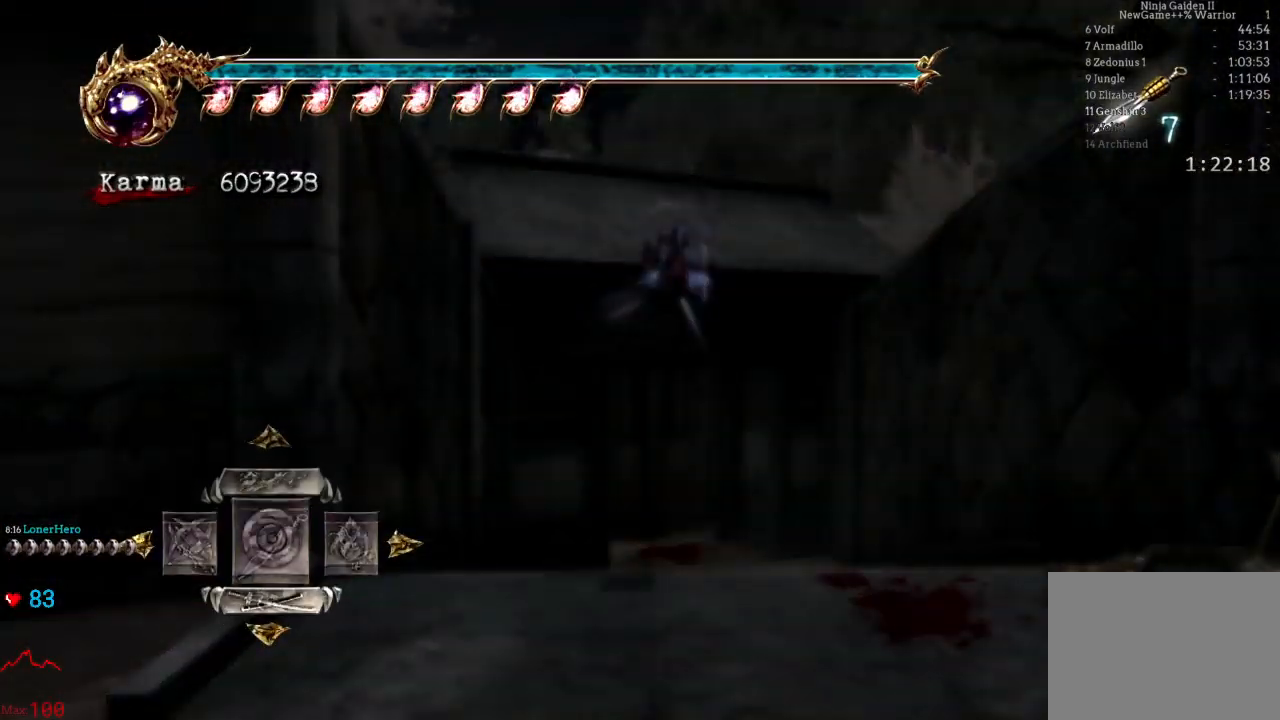
{"buttons": [], "left_stick": "center", "right_stick": "center", "events": []}
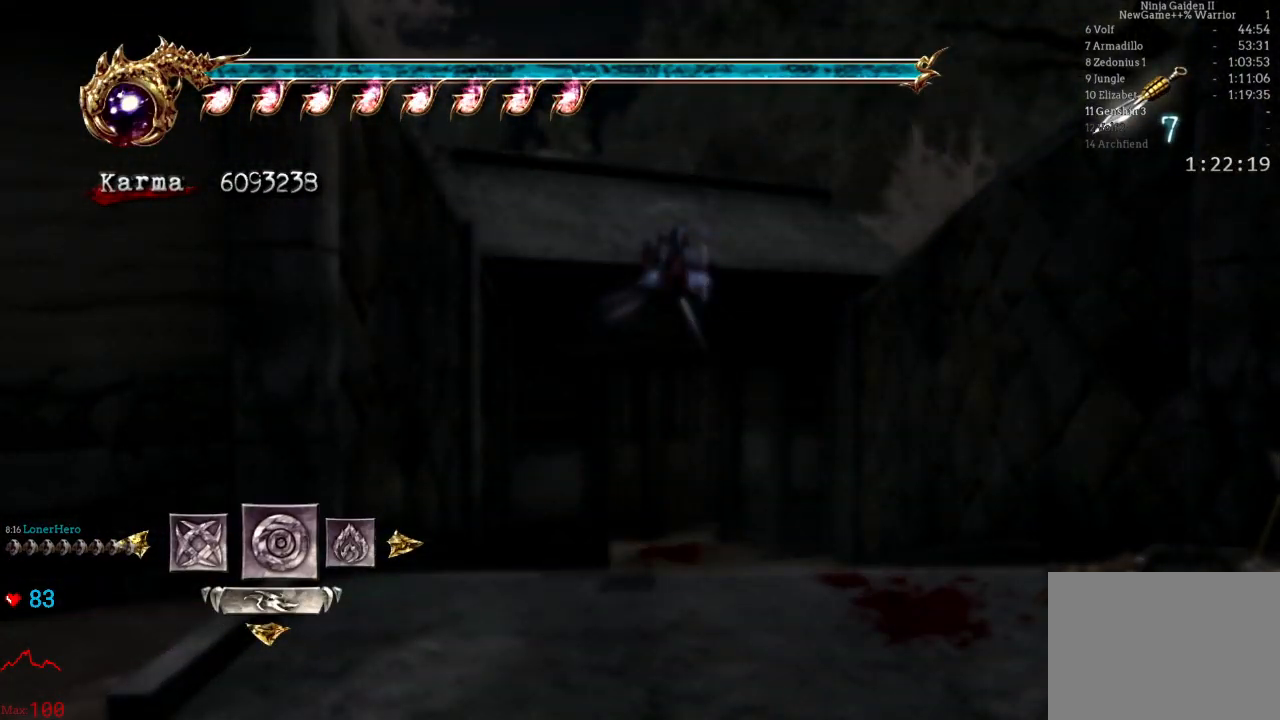
{"buttons": [], "left_stick": "up", "right_stick": "center", "events": [[50, "A", "down"], [150, "A", "up"], [233, "left_stick", "up"]]}
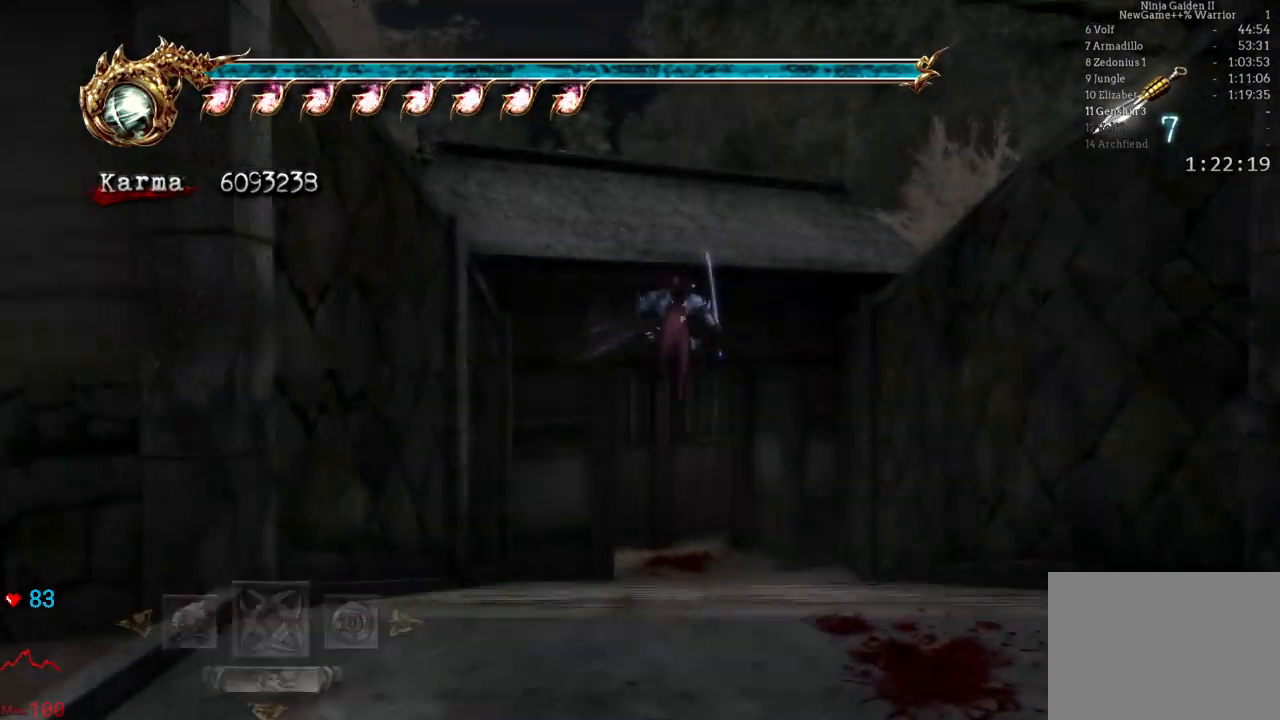
{"buttons": [], "left_stick": "up", "right_stick": "center", "events": [[233, "L2", "down"], [483, "L2", "up"]]}
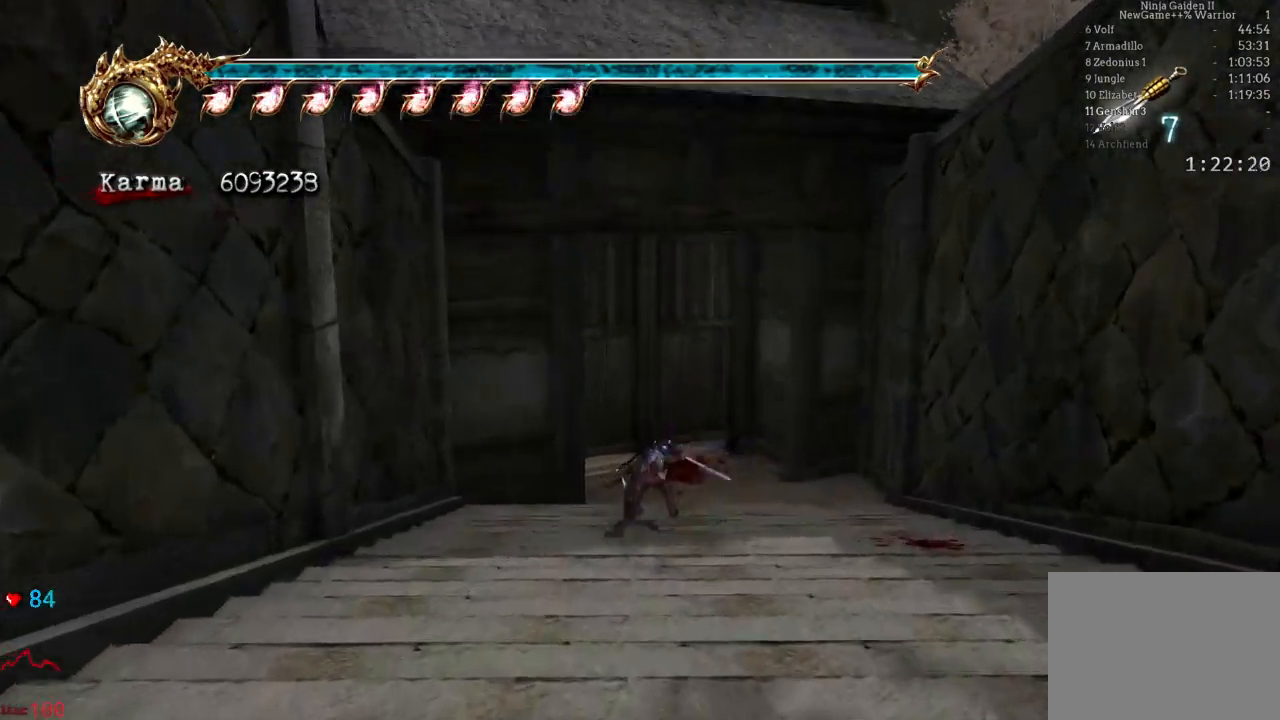
{"buttons": [], "left_stick": "up", "right_stick": "center"}
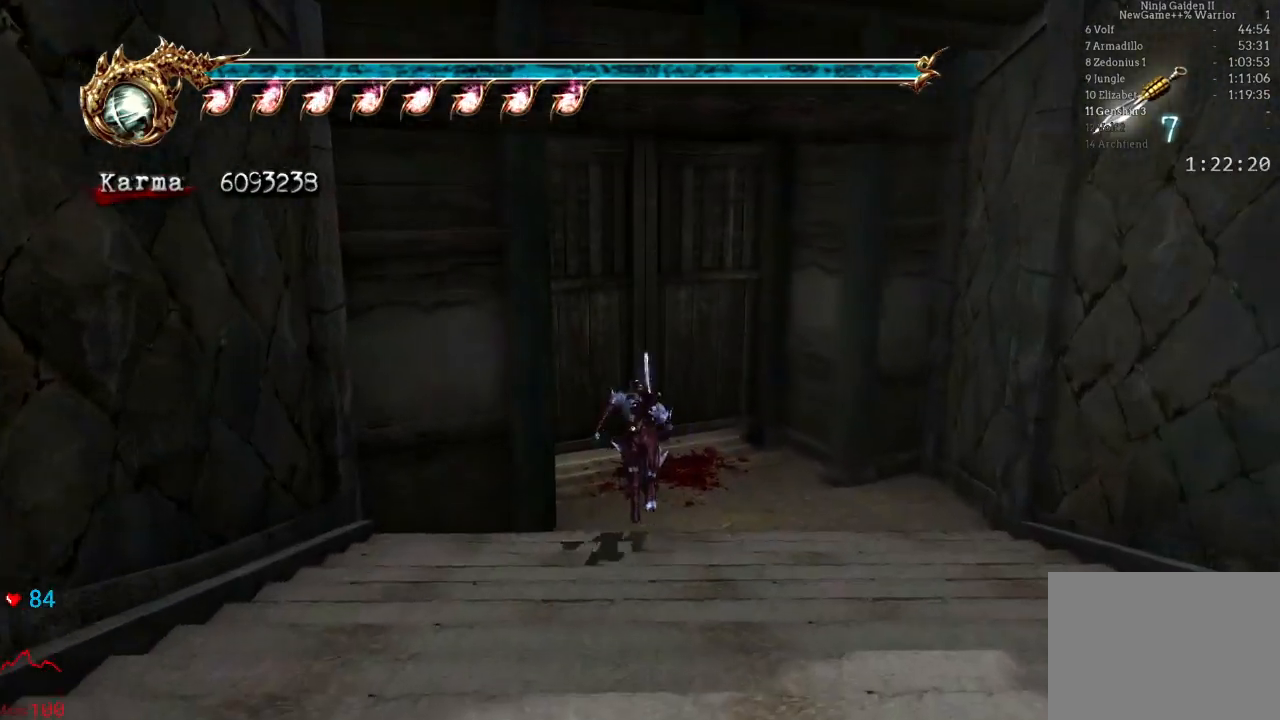
{"buttons": [], "left_stick": "up", "right_stick": "center", "events": [[83, "right_stick", "right"], [267, "right_stick", "center"], [350, "R1", "down"], [433, "R1", "up"]]}
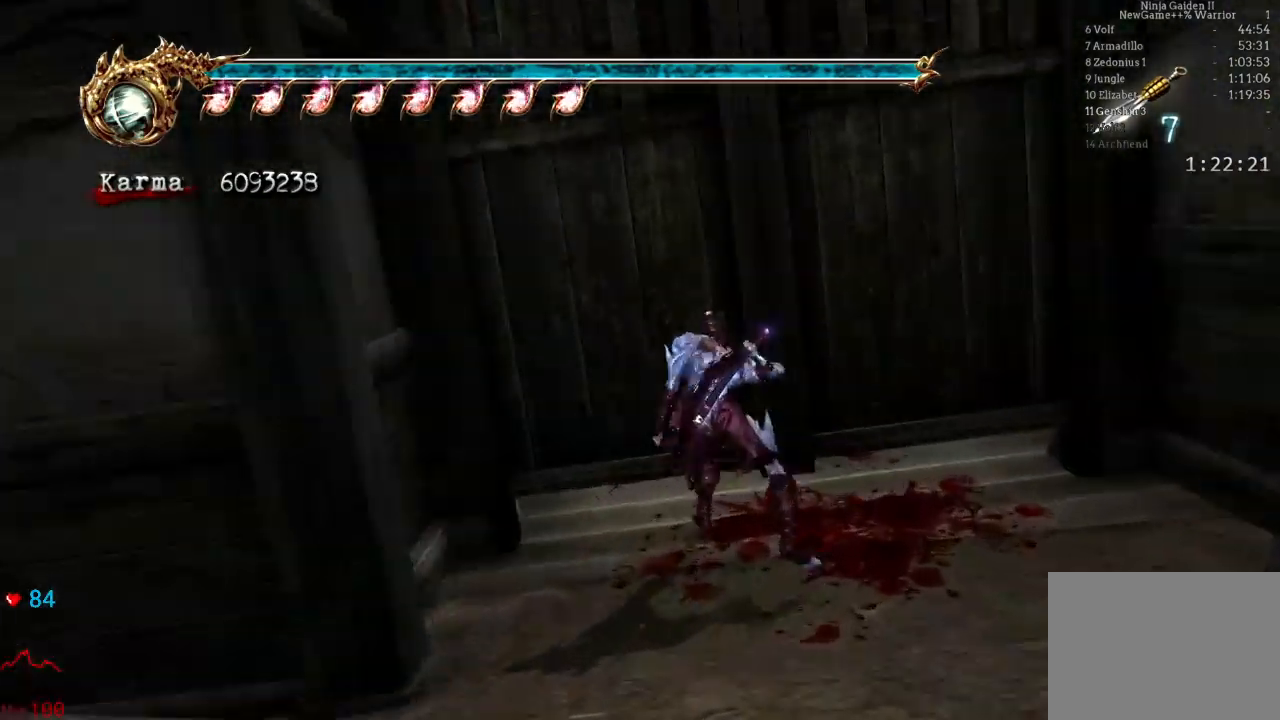
{"buttons": [], "left_stick": "up", "right_stick": "center", "events": [[50, "R1", "down"], [117, "R1", "up"]]}
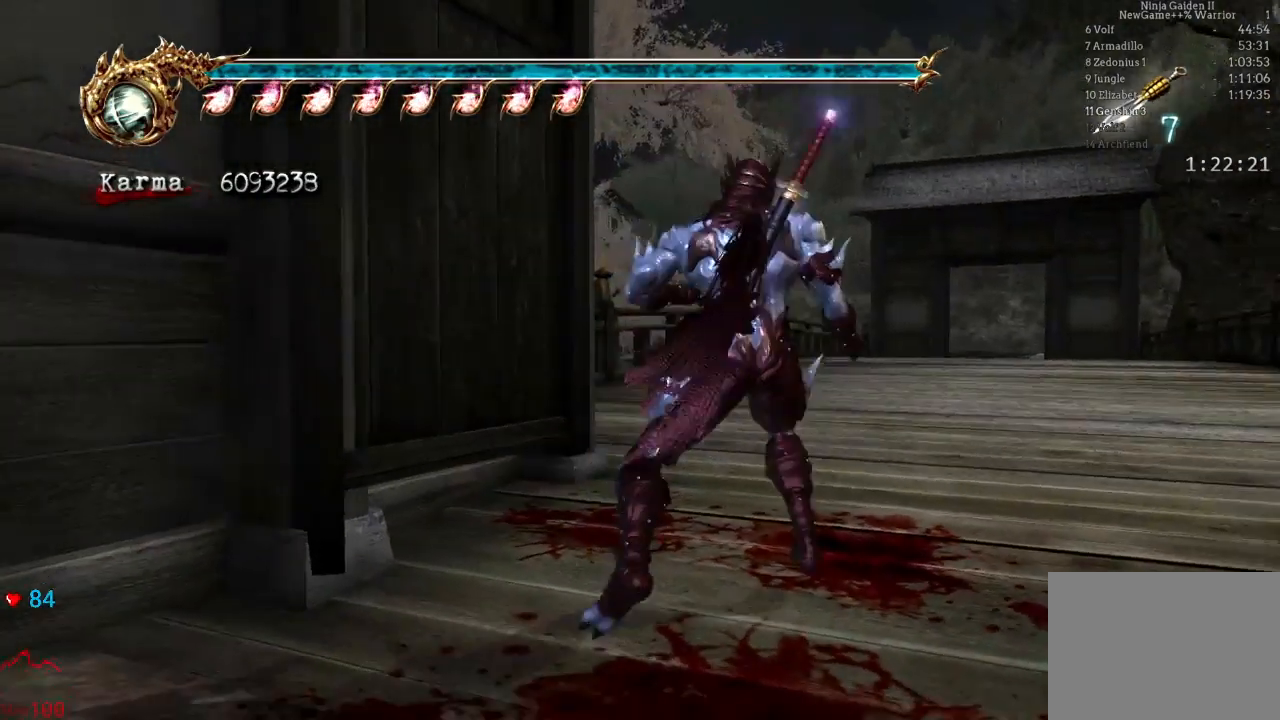
{"buttons": [], "left_stick": "up", "right_stick": "center", "events": [[283, "A", "down"], [333, "A", "up"], [417, "A", "down"], [500, "A", "up"]]}
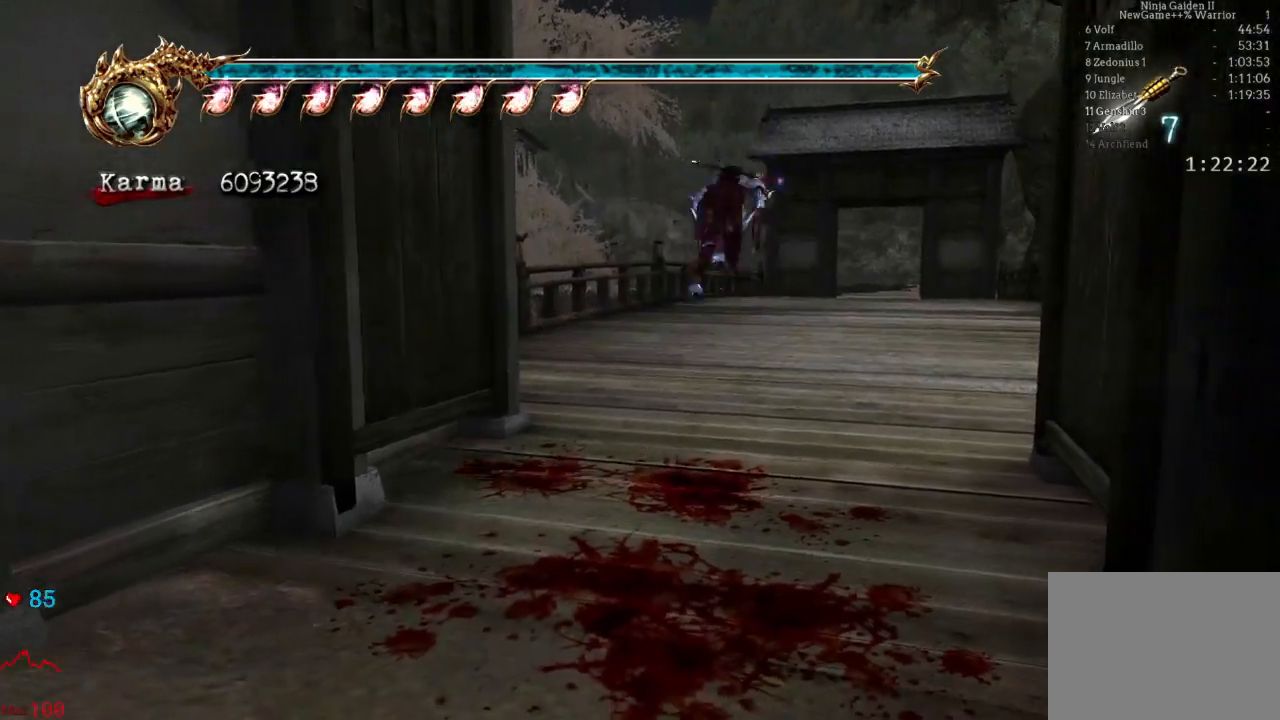
{"buttons": ["L2"], "left_stick": "up", "right_stick": "center", "events": [[200, "right_stick", "left"], [300, "right_stick", "center"], [400, "L2", "down"]]}